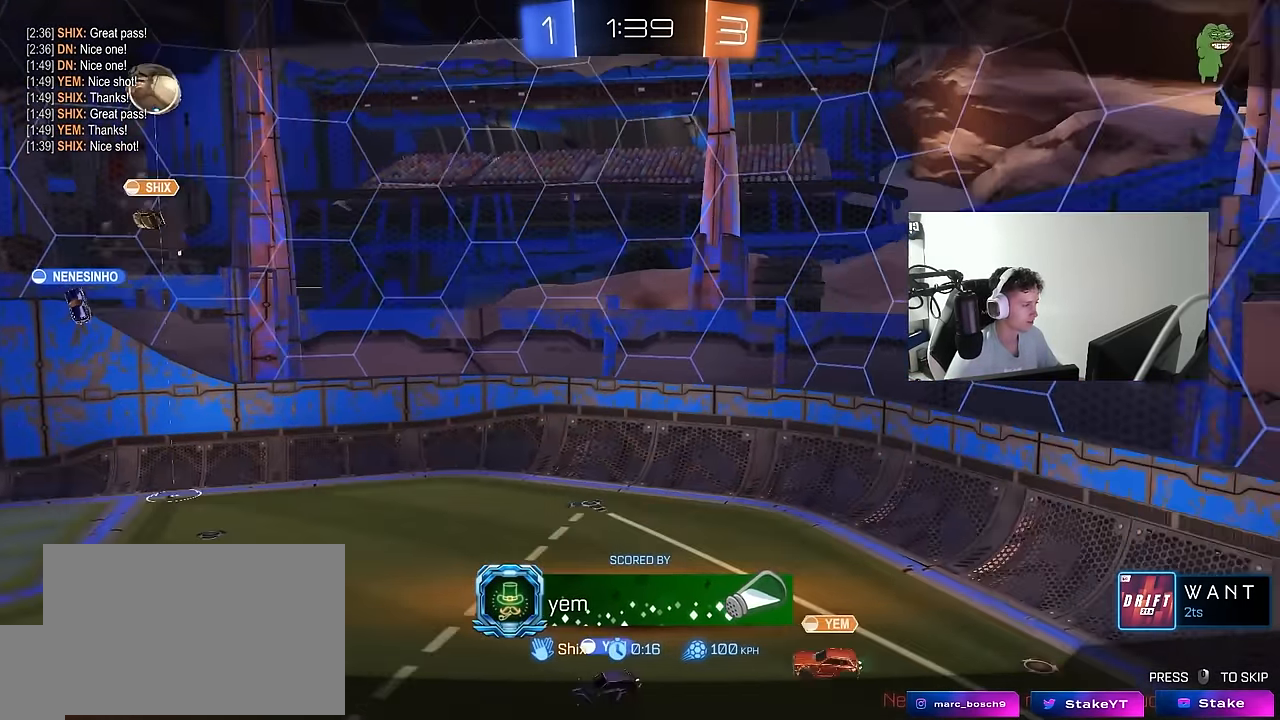
Gameplay with keyboard and mouse; each line is a JSON object with the keys and mouse buttons held at the frame after it. "events" lists presses ("down") and releases ("up") of "1", "2", "3", "4", "5", "a", "alt", "c", "caps_lock", "ctrl", "d", "e", "f", "g", "q", "r", "s", "shift", "space", "t", "tab", "v", "w", "x", "z", "mouse_left", "mouse_wheel" and "mouse_right" between this image and that frame as [ms after this image, input, new state], when the widget could be followed in between. "mouse_left", "mouse_wheel", "mouse_right" = the "left", "wheel", "right" buttons of the "mouse" list. No other keys are recorded. "wheel" means that the mouse wheel is clicked or scrolled. "mouse_move" is the direction in which the mouse moves at that frame (one of eight, or "still"), when it could be read.
{"keys": ["z"], "mouse": [], "mouse_move": "still", "events": [[33, "z", "down"]]}
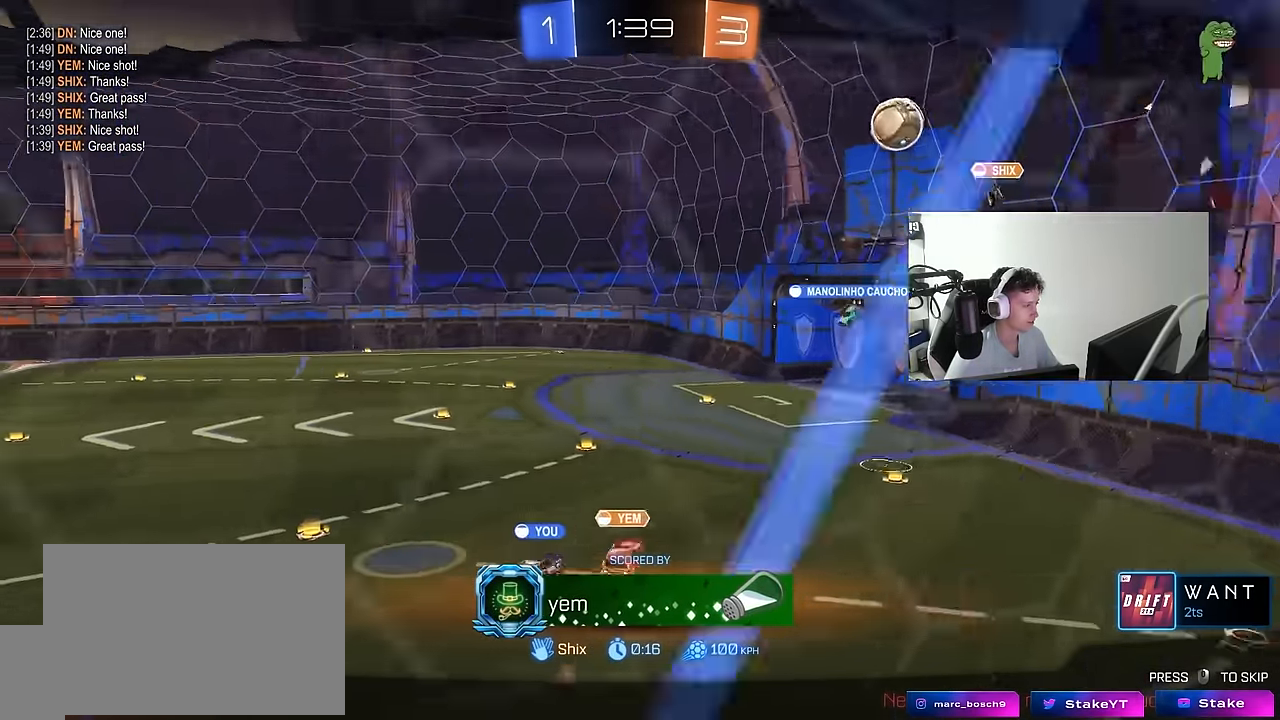
{"keys": [], "mouse": ["right"], "mouse_move": "still", "events": [[283, "z", "up"], [466, "mouse_right", "down"]]}
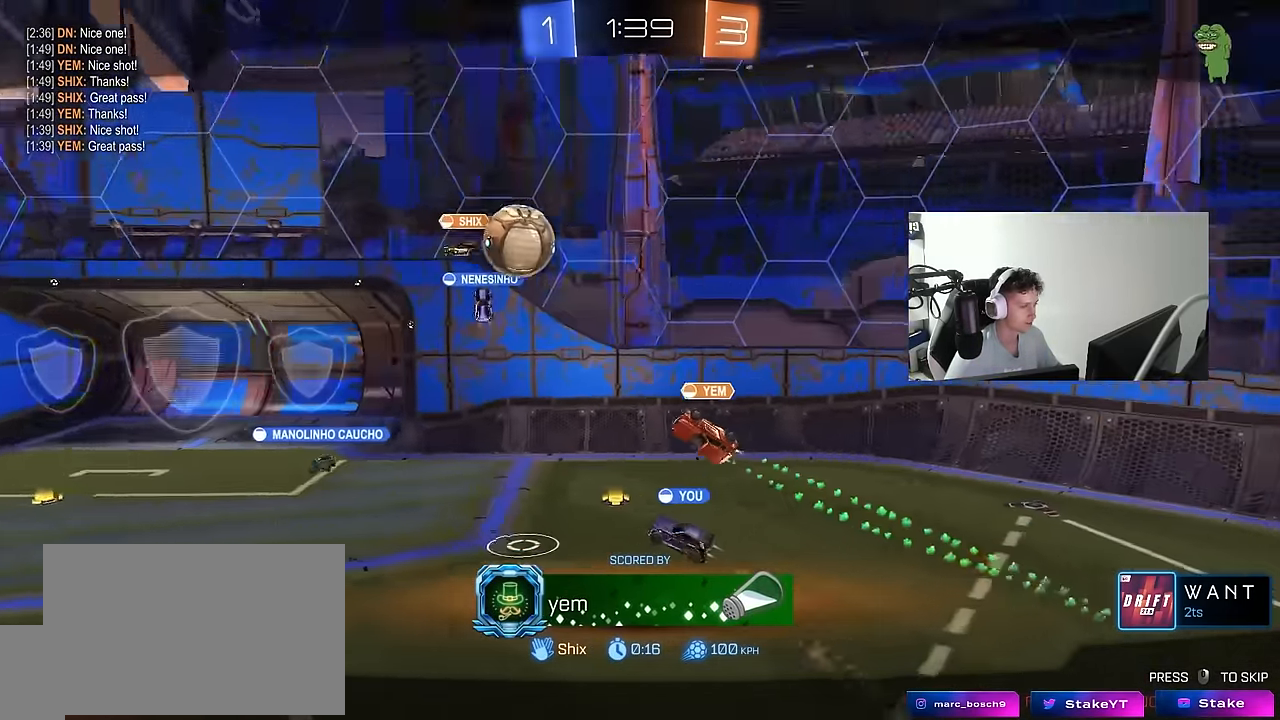
{"keys": [], "mouse": ["right"], "mouse_move": "still", "events": [[66, "mouse_right", "up"], [166, "mouse_right", "down"], [300, "mouse_right", "up"], [400, "mouse_right", "down"]]}
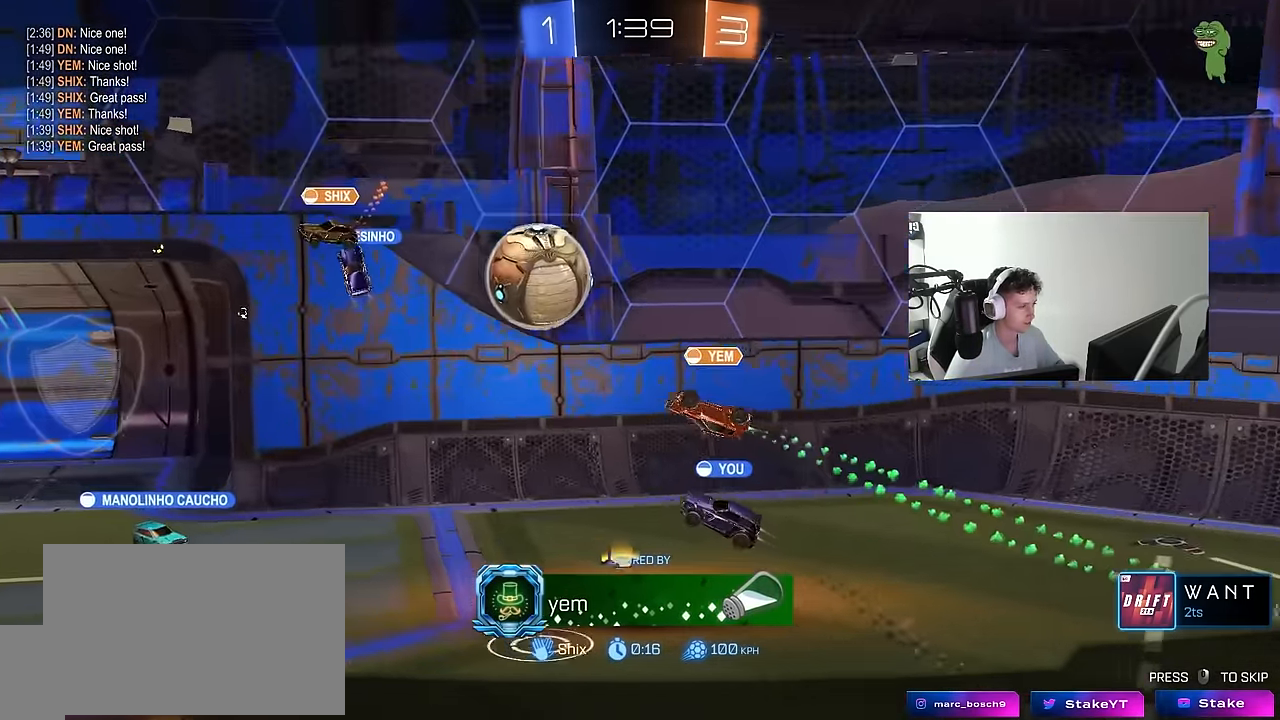
{"keys": [], "mouse": [], "mouse_move": "still", "events": [[83, "mouse_right", "up"]]}
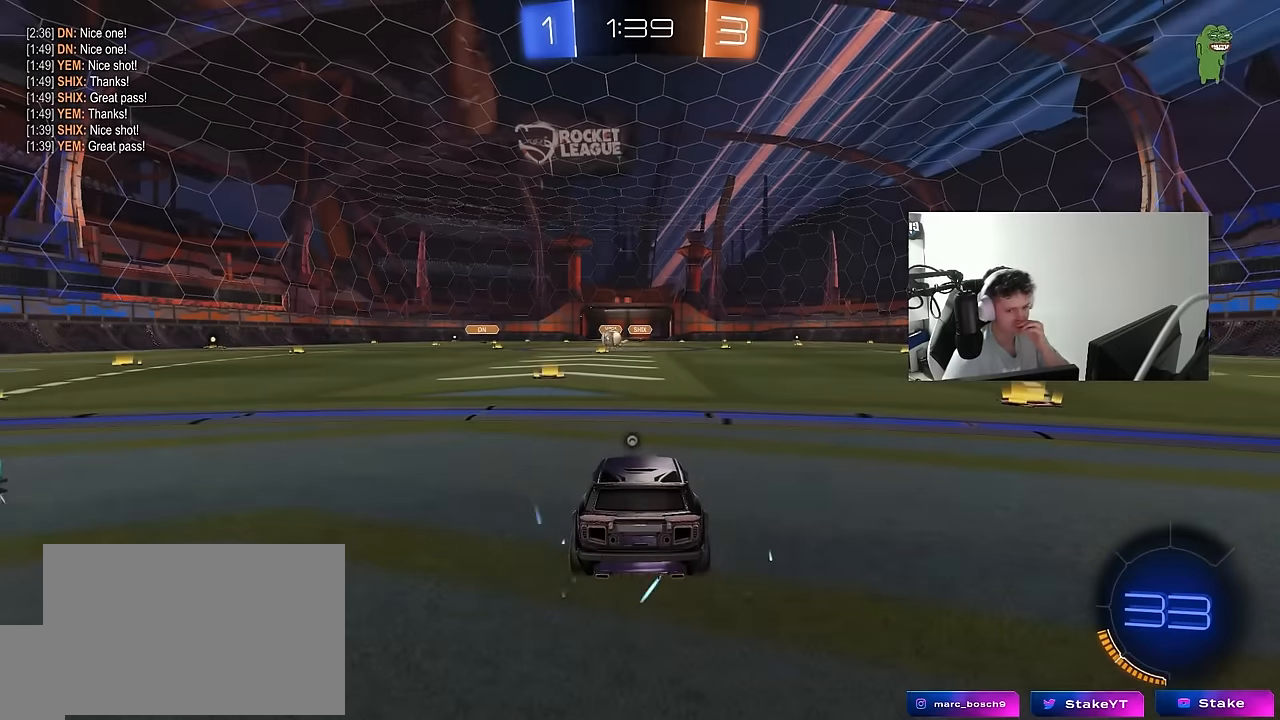
{"keys": [], "mouse": [], "mouse_move": "still", "events": []}
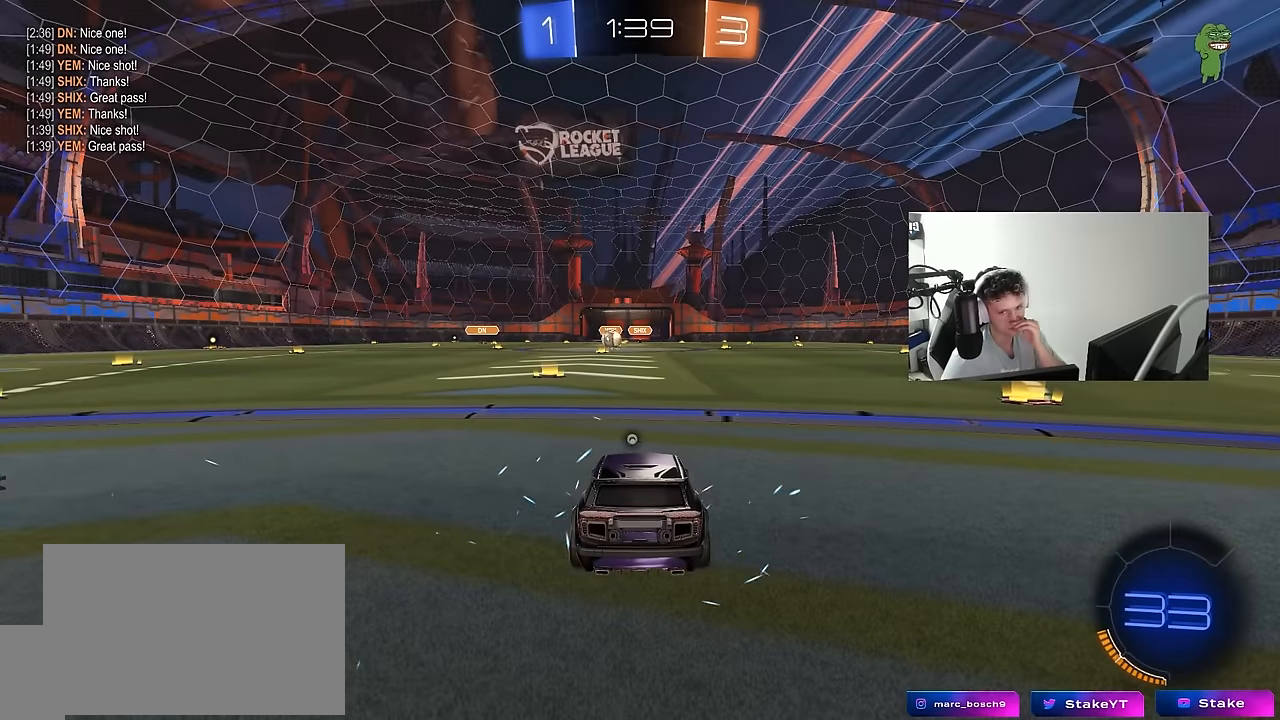
{"keys": [], "mouse": [], "mouse_move": "still", "events": []}
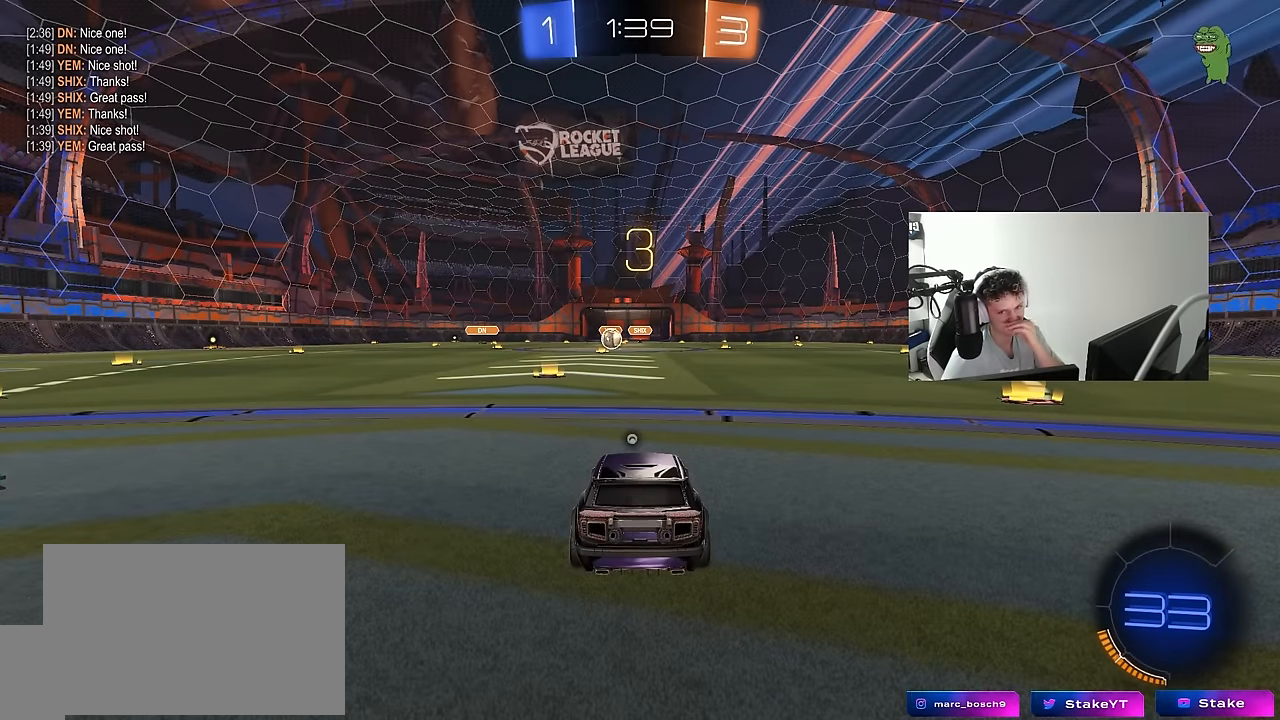
{"keys": [], "mouse": [], "mouse_move": "still", "events": []}
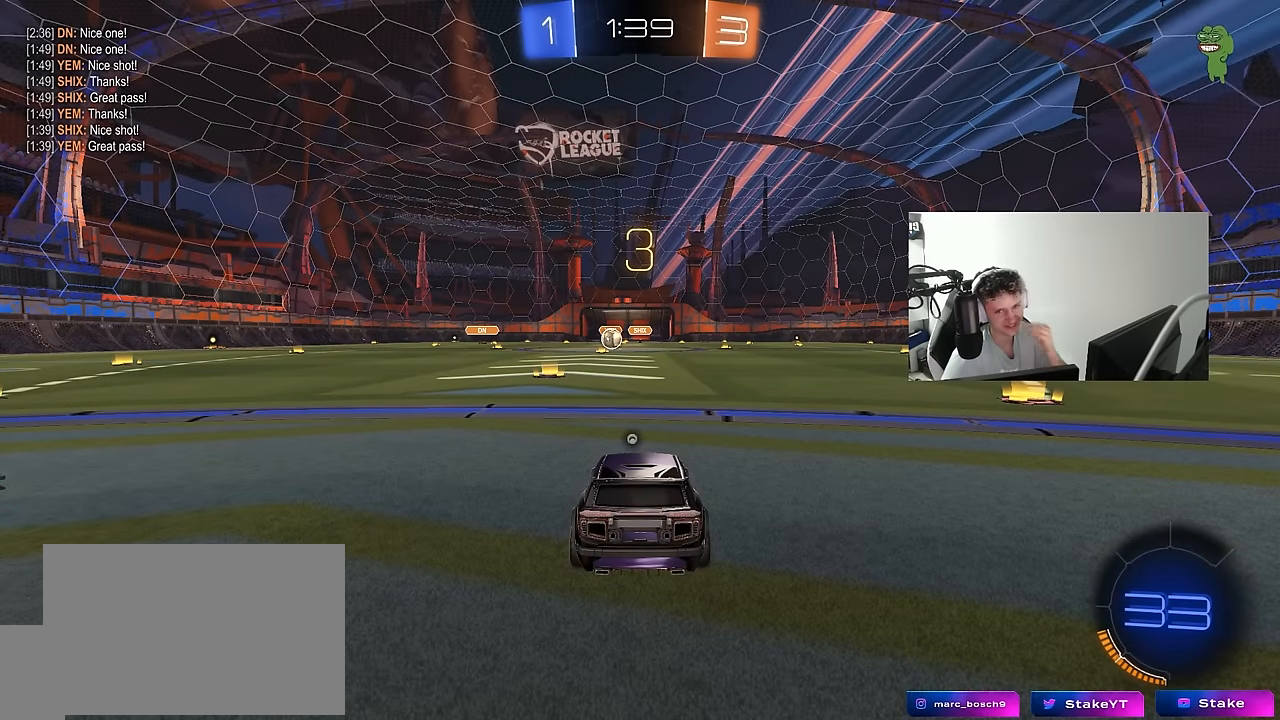
{"keys": [], "mouse": [], "mouse_move": "still", "events": []}
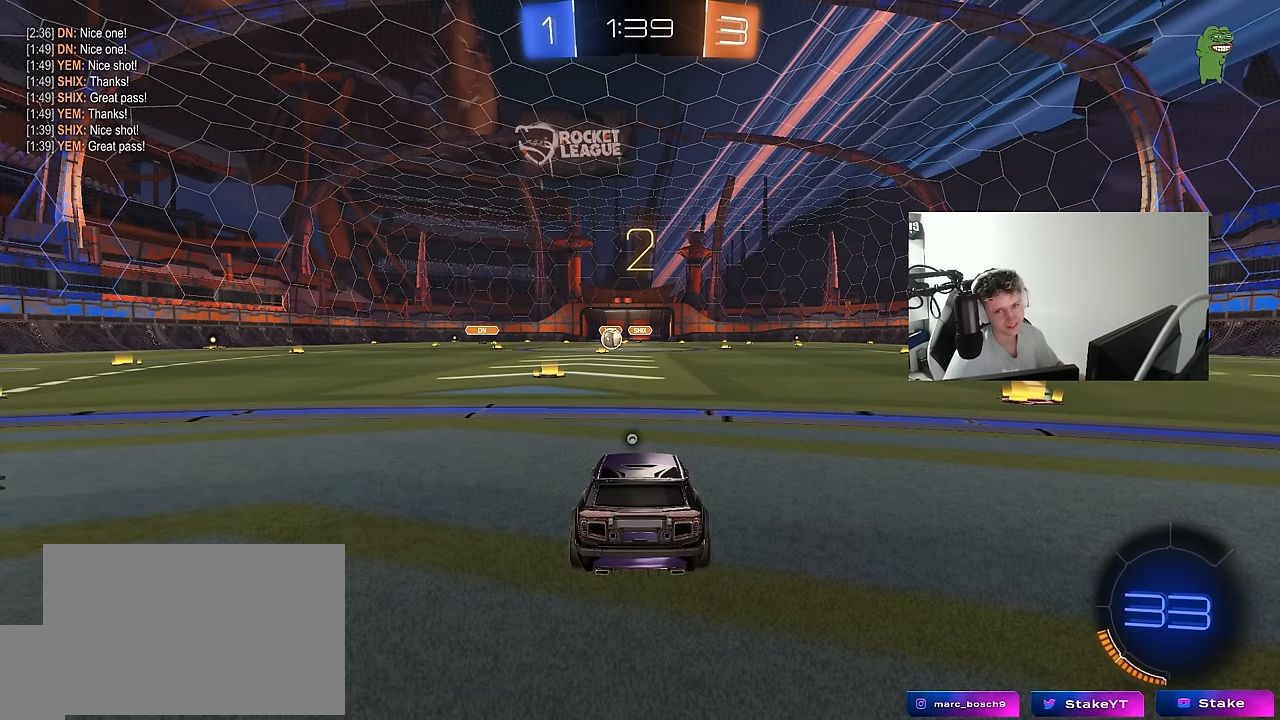
{"keys": ["space", "tab", "w"], "mouse": ["left"], "mouse_move": "up-left", "events": [[67, "w", "down"], [250, "tab", "down"], [450, "space", "down"], [484, "mouse_left", "down"]]}
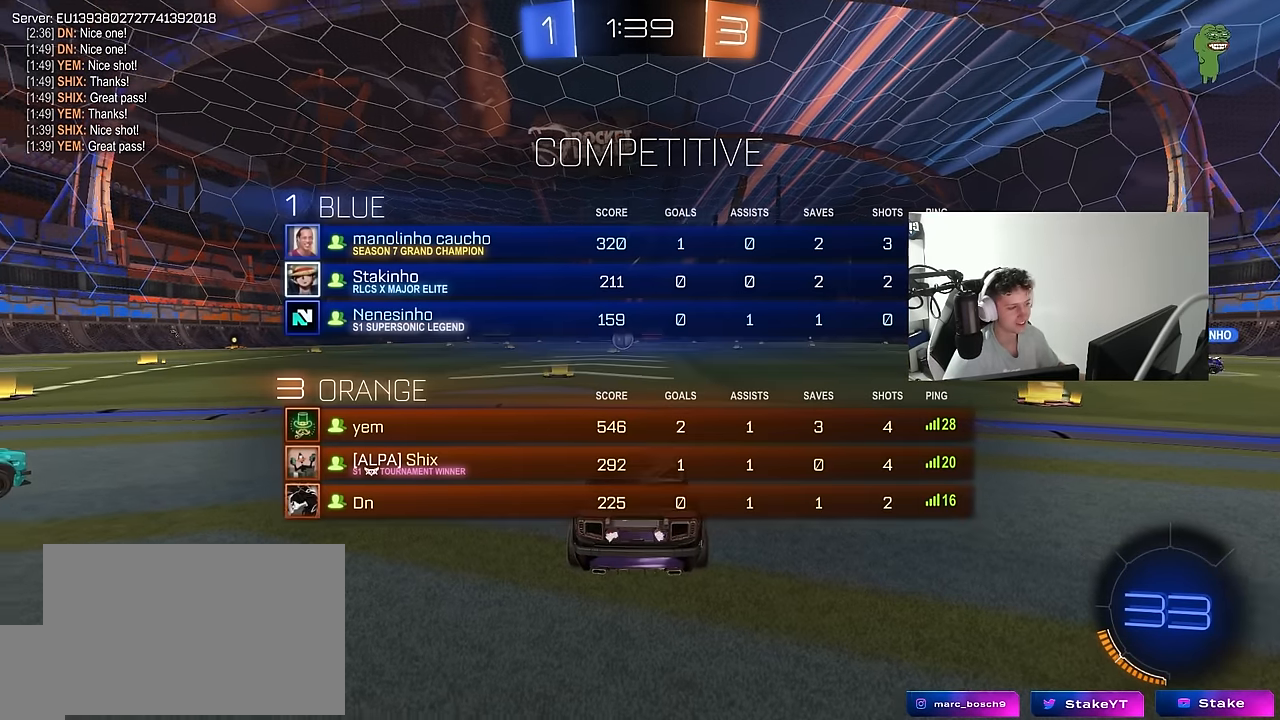
{"keys": ["d", "tab", "w"], "mouse": ["left"], "mouse_move": "down-right", "events": [[134, "space", "up"], [217, "mouse_left", "up"], [267, "d", "down"], [317, "space", "down"], [417, "mouse_left", "down"], [500, "space", "up"]]}
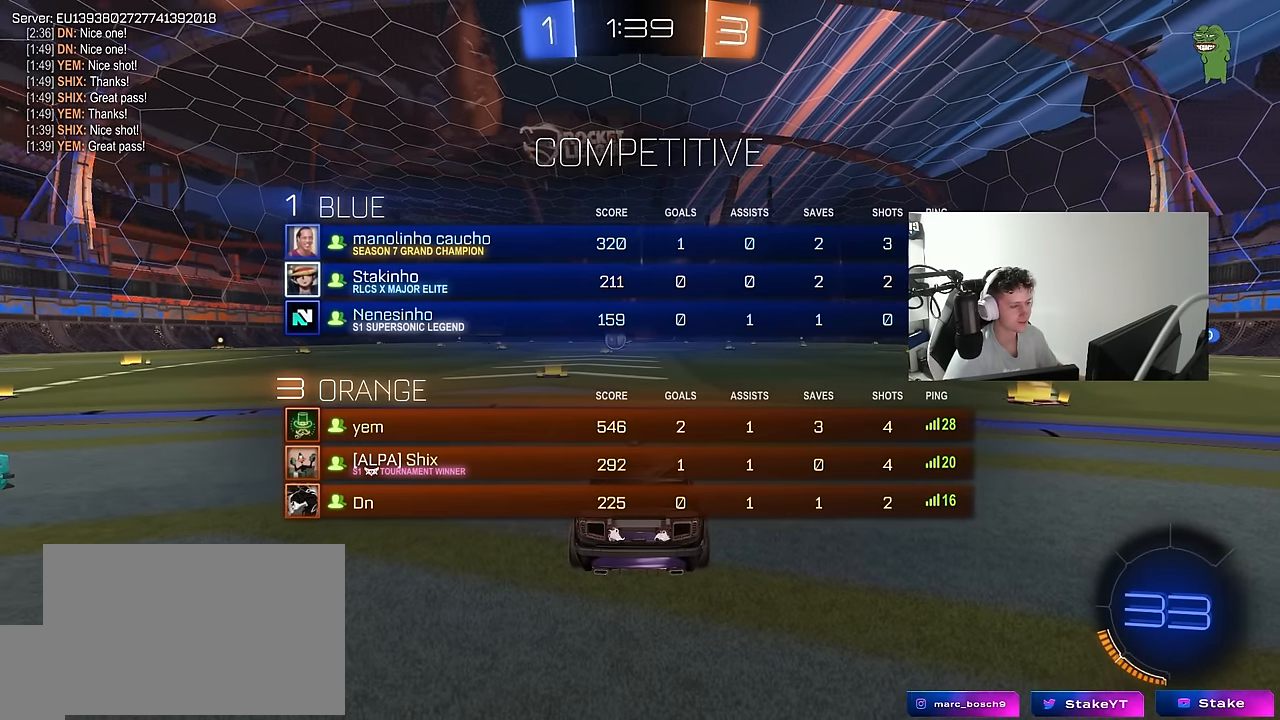
{"keys": ["d", "w"], "mouse": ["left"], "mouse_move": "still", "events": [[234, "tab", "up"]]}
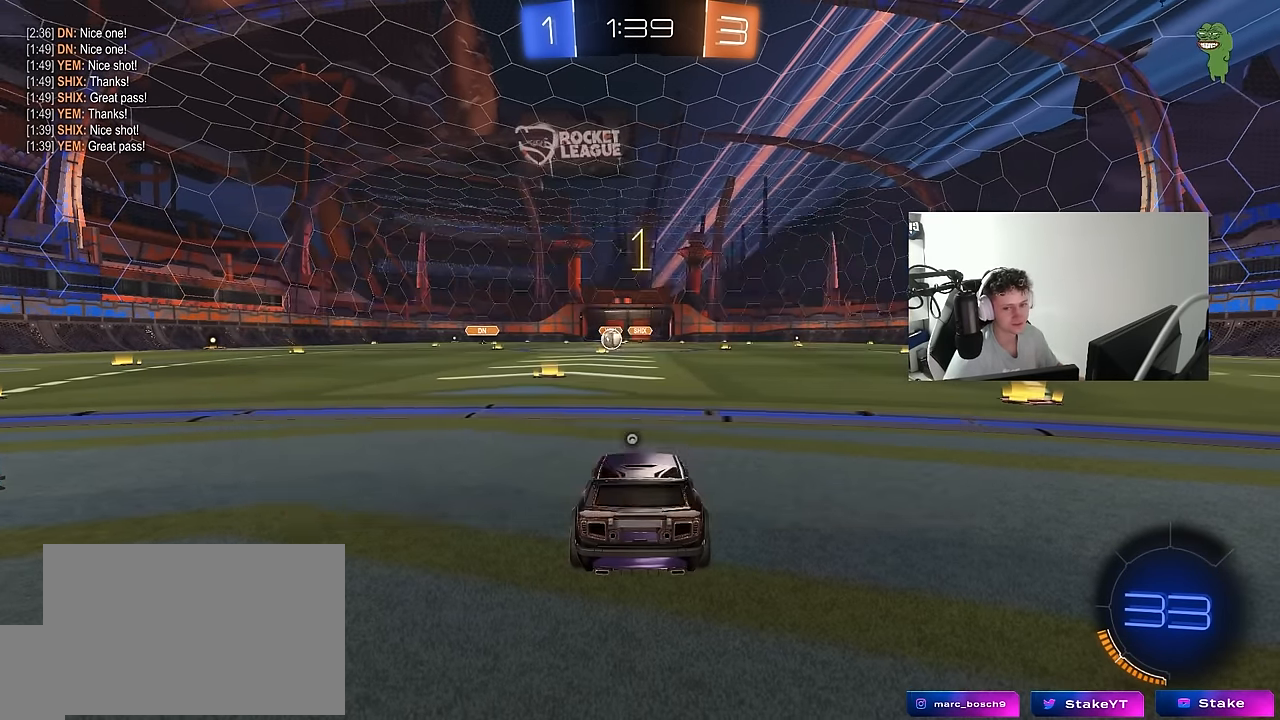
{"keys": ["d", "w"], "mouse": ["left"], "mouse_move": "still", "events": []}
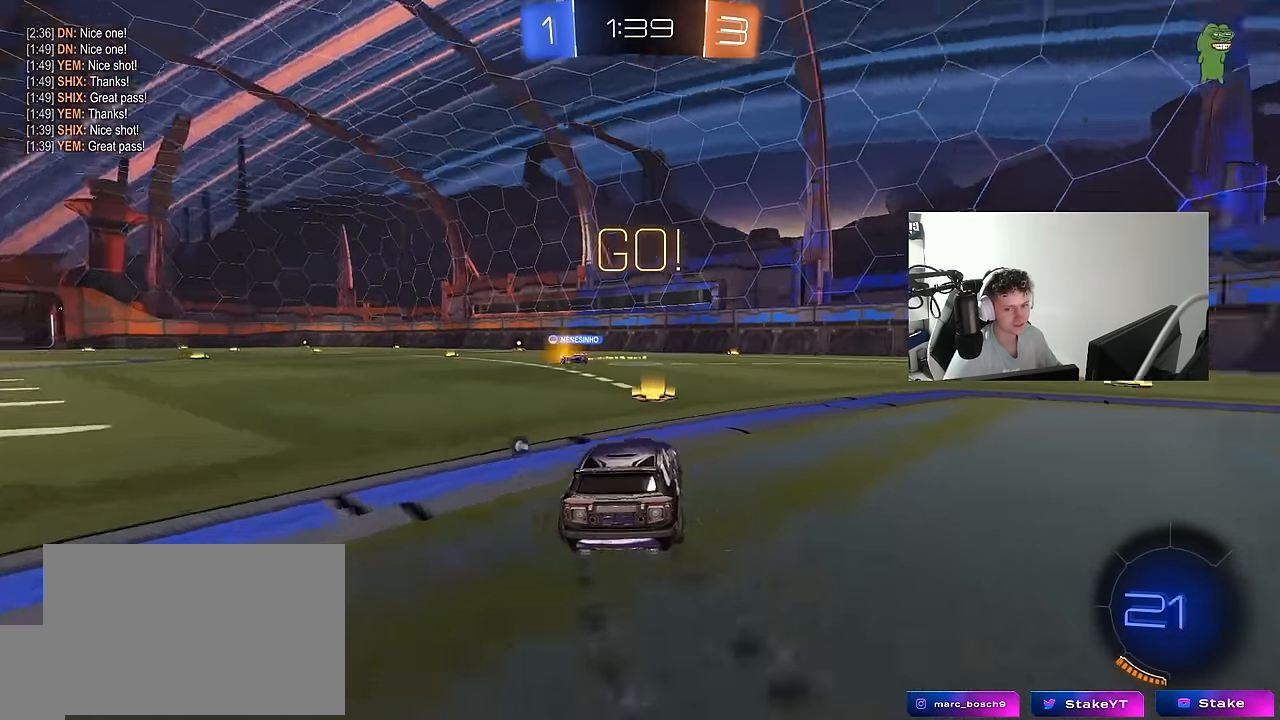
{"keys": ["d", "s", "shift"], "mouse": ["left"], "mouse_move": "right", "events": [[184, "mouse_right", "down"], [267, "mouse_right", "up"], [267, "shift", "down"], [317, "mouse_right", "down"], [367, "s", "down"], [367, "w", "up"], [417, "mouse_right", "up"]]}
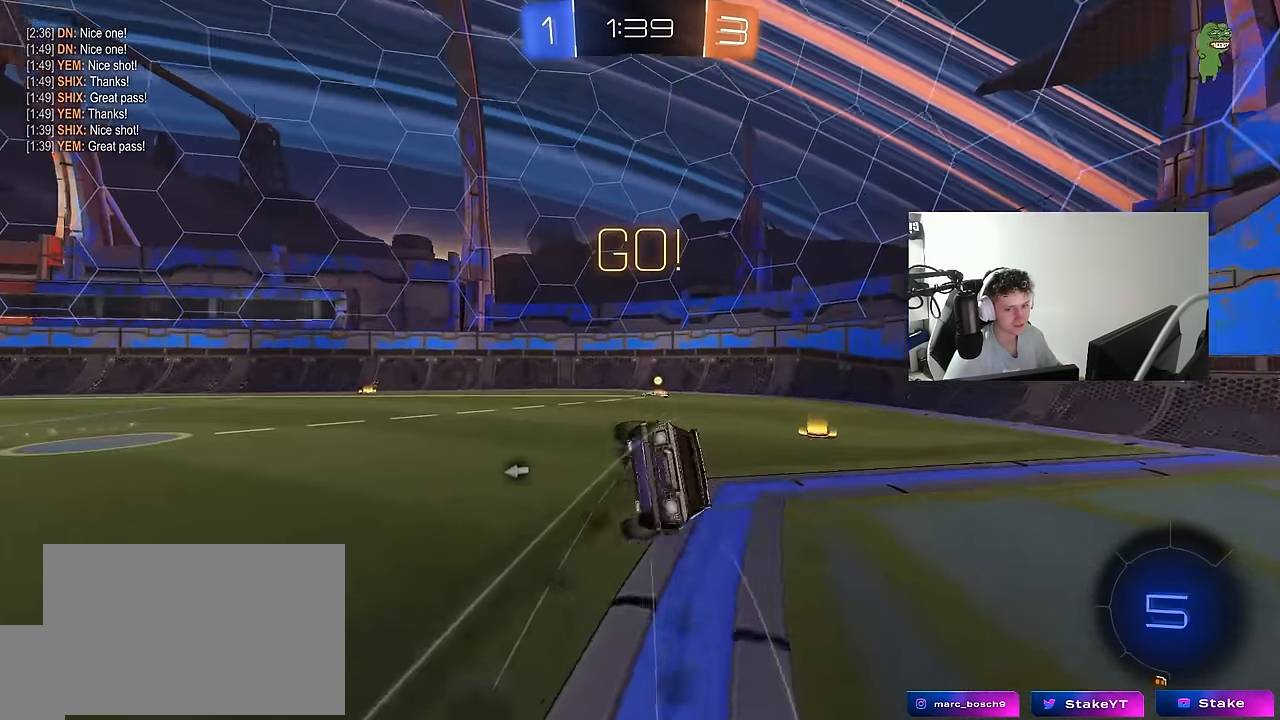
{"keys": ["d", "s", "shift", "space"], "mouse": [], "mouse_move": "still", "events": [[150, "s", "up"], [234, "mouse_left", "up"], [234, "s", "down"], [434, "space", "down"]]}
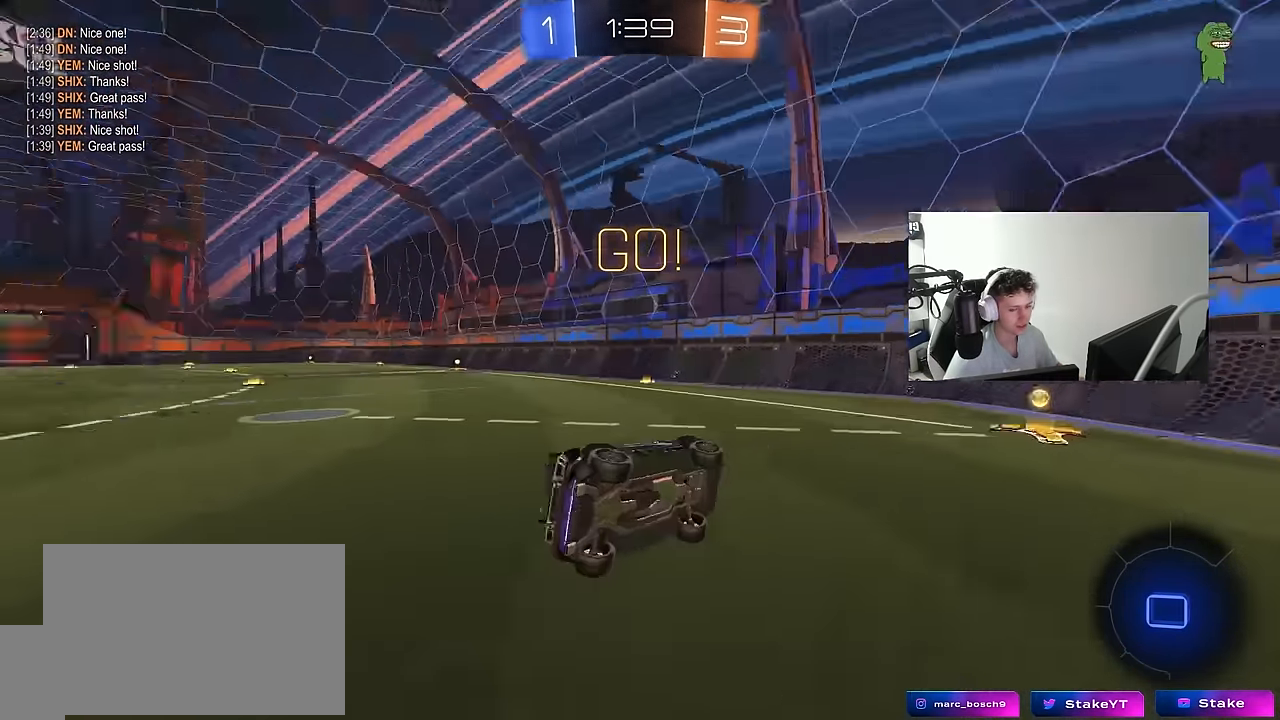
{"keys": ["a", "w"], "mouse": ["left"], "mouse_move": "still", "events": [[17, "a", "down"], [17, "d", "up"], [17, "shift", "up"], [117, "a", "up"], [117, "s", "up"], [117, "space", "up"], [250, "a", "down"], [300, "w", "down"], [434, "mouse_left", "down"], [434, "shift", "down"], [484, "shift", "up"]]}
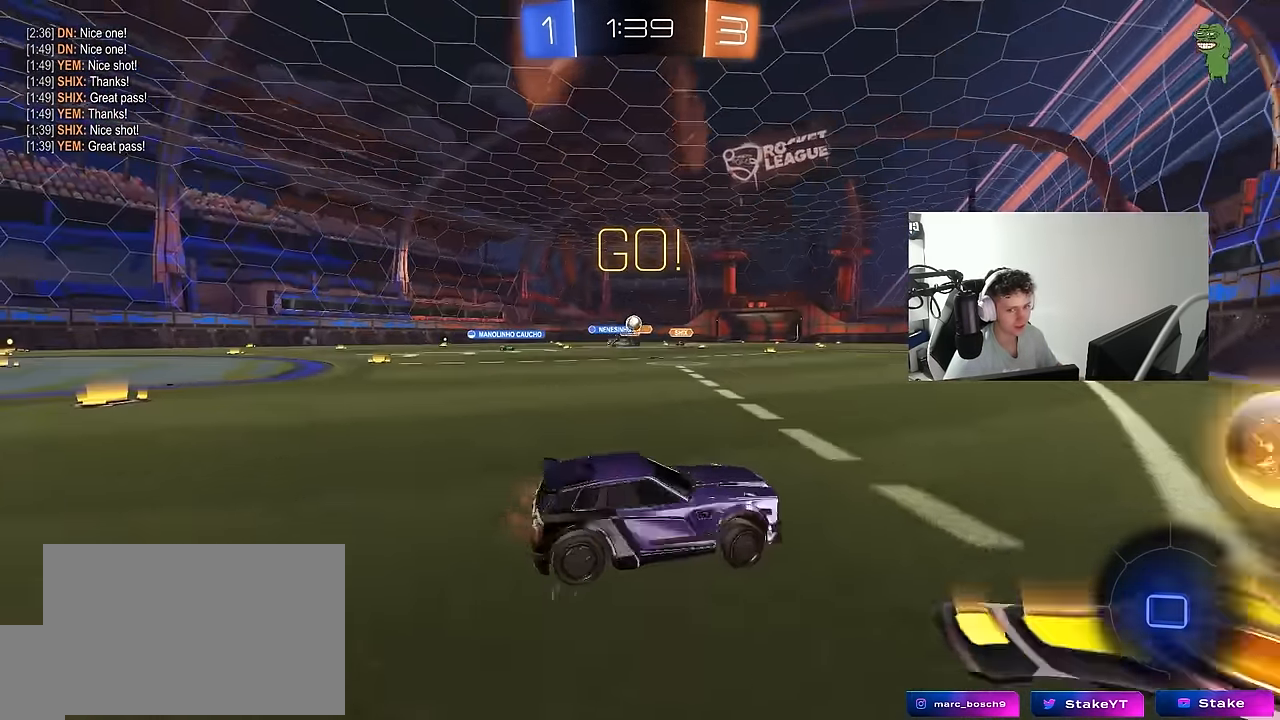
{"keys": ["w"], "mouse": [], "mouse_move": "still", "events": [[217, "a", "up"], [267, "mouse_left", "up"], [416, "d", "down"], [500, "d", "up"]]}
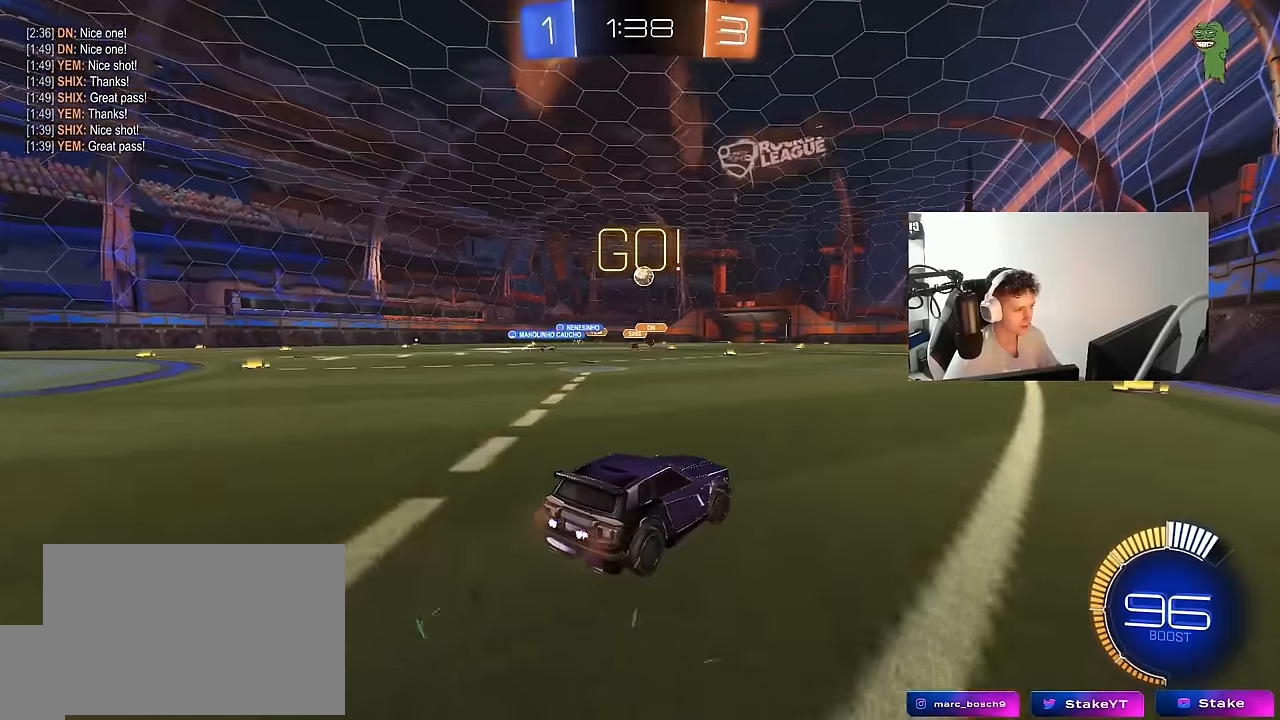
{"keys": [], "mouse": [], "mouse_move": "up", "events": [[50, "mouse_left", "down"], [150, "a", "down"], [233, "a", "up"], [233, "mouse_left", "up"], [233, "mouse_right", "down"], [233, "w", "up"], [283, "d", "down"], [333, "s", "down"], [466, "d", "up"], [466, "mouse_right", "up"], [466, "s", "up"]]}
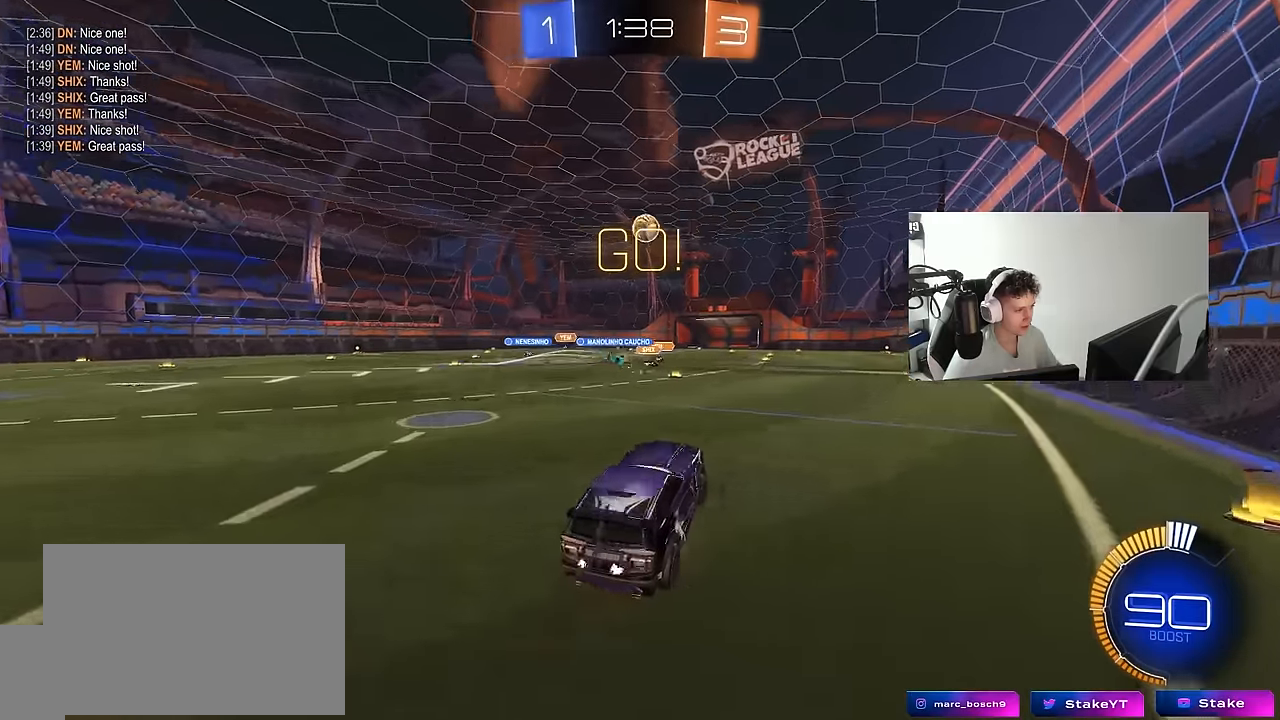
{"keys": ["d", "s"], "mouse": [], "mouse_move": "up", "events": [[16, "mouse_left", "down"], [16, "mouse_right", "down"], [66, "d", "down"], [66, "s", "down"], [116, "shift", "down"], [166, "a", "down"], [166, "d", "up"], [166, "mouse_left", "up"], [216, "mouse_right", "up"], [216, "shift", "up"], [450, "d", "down"], [483, "a", "up"]]}
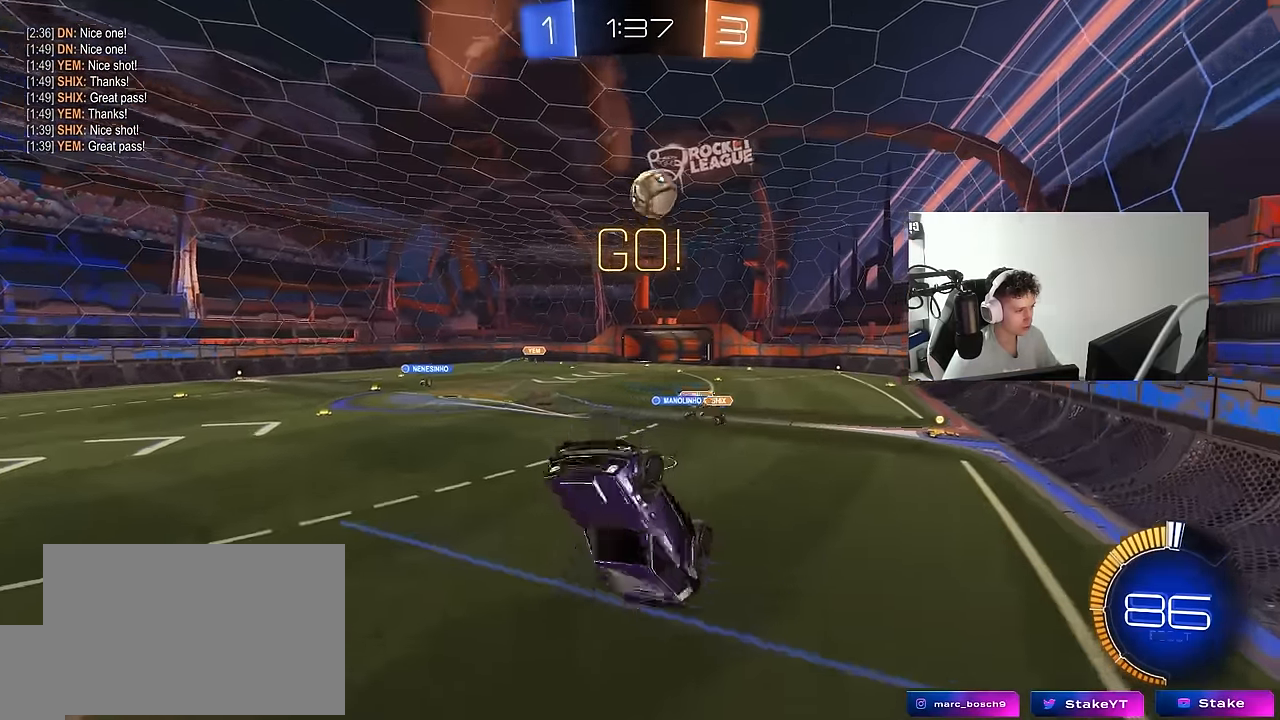
{"keys": ["d"], "mouse": ["left"], "mouse_move": "still", "events": [[83, "mouse_left", "down"], [133, "a", "down"], [183, "d", "up"], [183, "s", "up"], [183, "shift", "down"], [316, "w", "down"], [416, "shift", "up"], [450, "a", "up"], [450, "d", "down"], [500, "w", "up"]]}
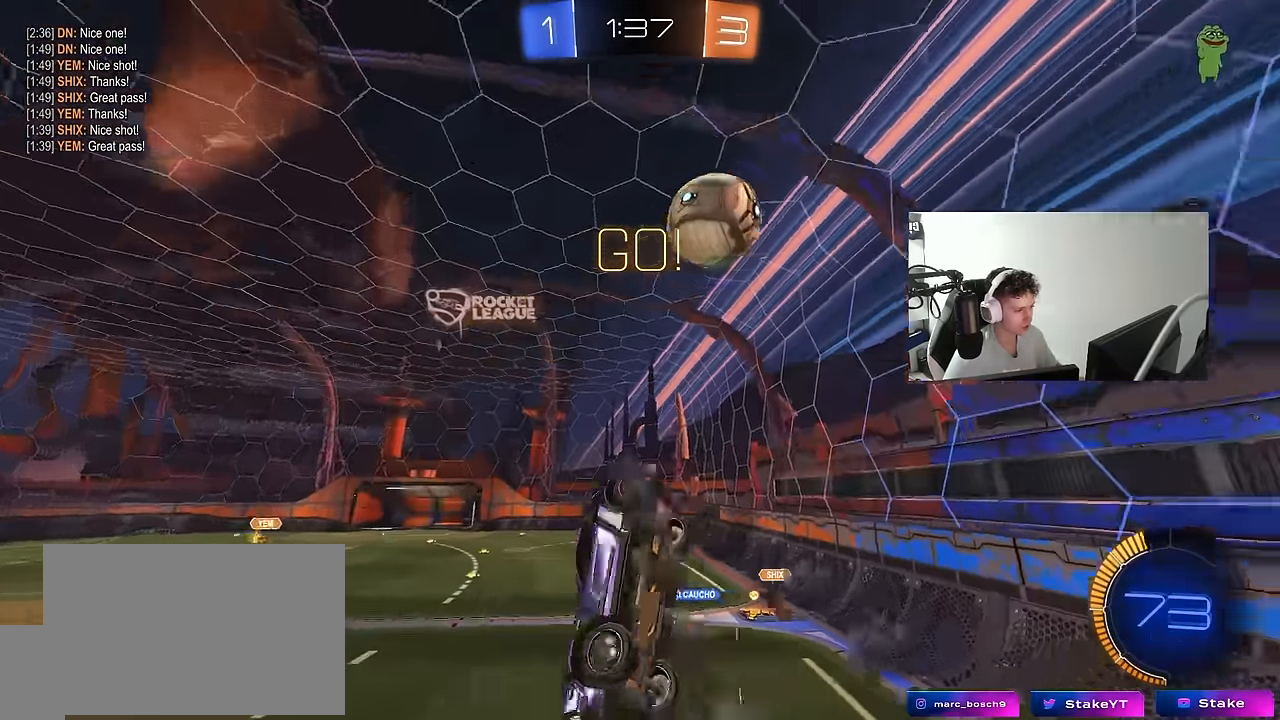
{"keys": ["a"], "mouse": ["left"], "mouse_move": "still", "events": [[150, "s", "down"], [233, "d", "up"], [233, "s", "up"], [483, "a", "down"]]}
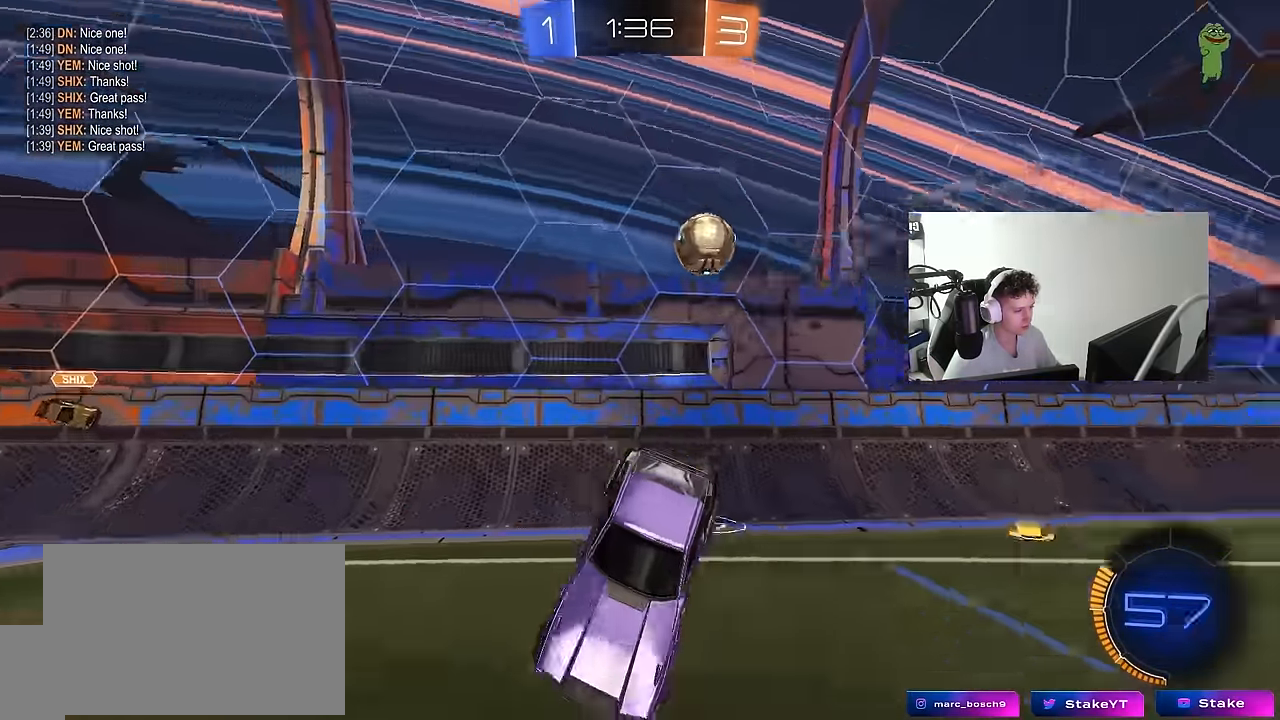
{"keys": ["a", "w"], "mouse": [], "mouse_move": "still", "events": [[66, "w", "down"], [300, "shift", "down"], [350, "mouse_left", "up"], [400, "shift", "up"]]}
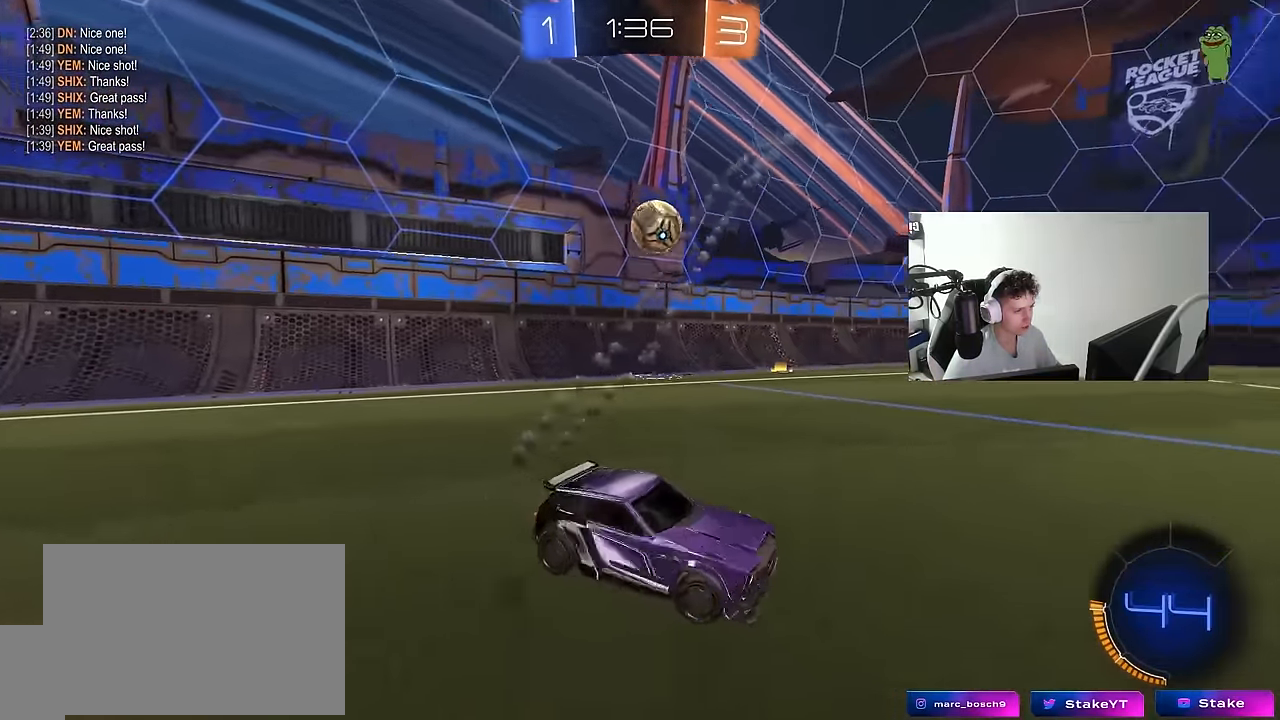
{"keys": ["a", "w"], "mouse": [], "mouse_move": "still", "events": [[83, "mouse_left", "down"], [316, "mouse_left", "up"]]}
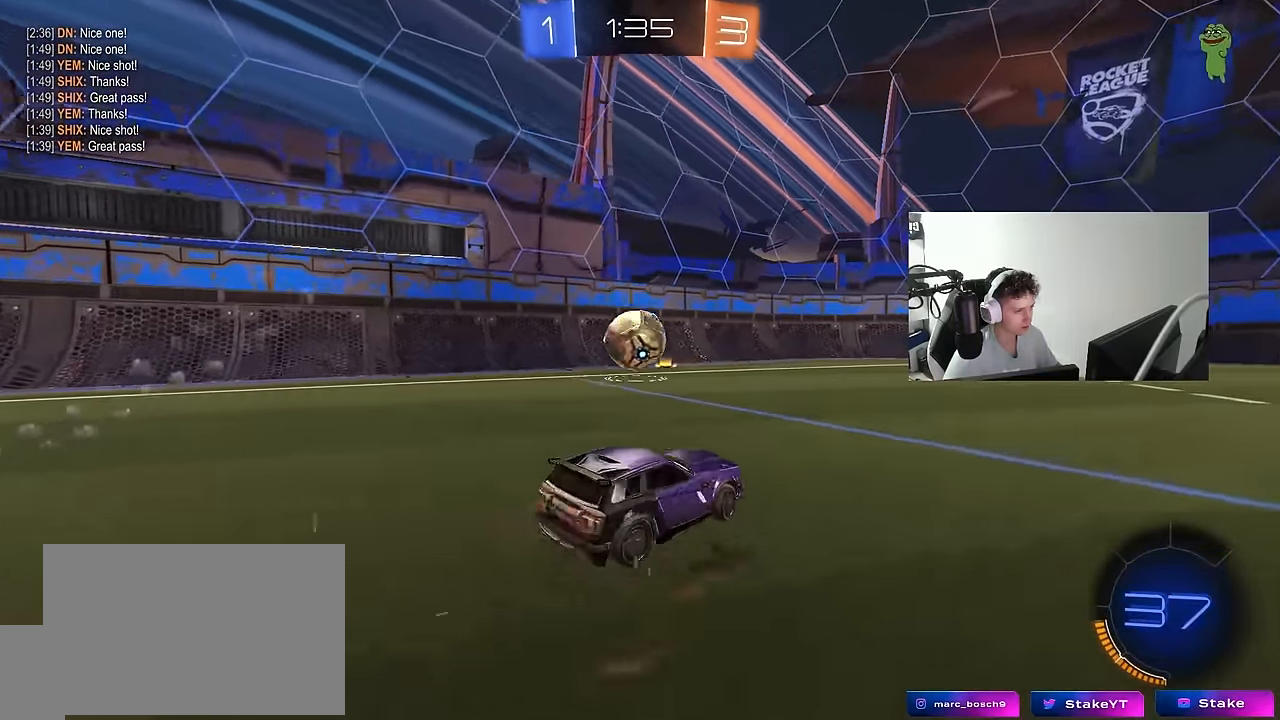
{"keys": ["d"], "mouse": [], "mouse_move": "up", "events": [[50, "mouse_right", "down"], [50, "w", "up"], [100, "a", "up"], [150, "a", "down"], [150, "s", "down"], [283, "a", "up"], [283, "d", "down"], [333, "mouse_right", "up"], [333, "s", "up"], [333, "shift", "down"], [433, "s", "down"], [466, "s", "up"], [466, "shift", "up"]]}
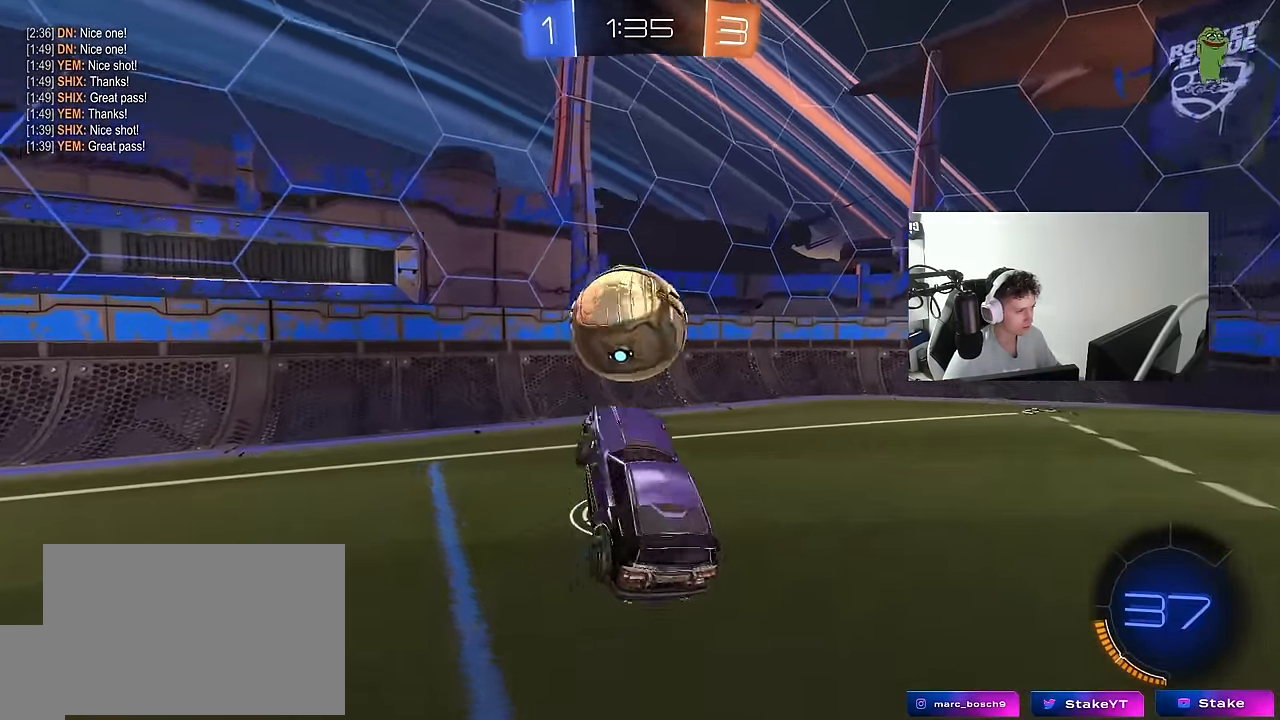
{"keys": ["a", "s", "shift"], "mouse": [], "mouse_move": "up-right", "events": [[66, "d", "up"], [116, "w", "down"], [200, "shift", "down"], [250, "mouse_right", "down"], [350, "s", "down"], [350, "w", "up"], [400, "a", "down"], [400, "mouse_right", "up"]]}
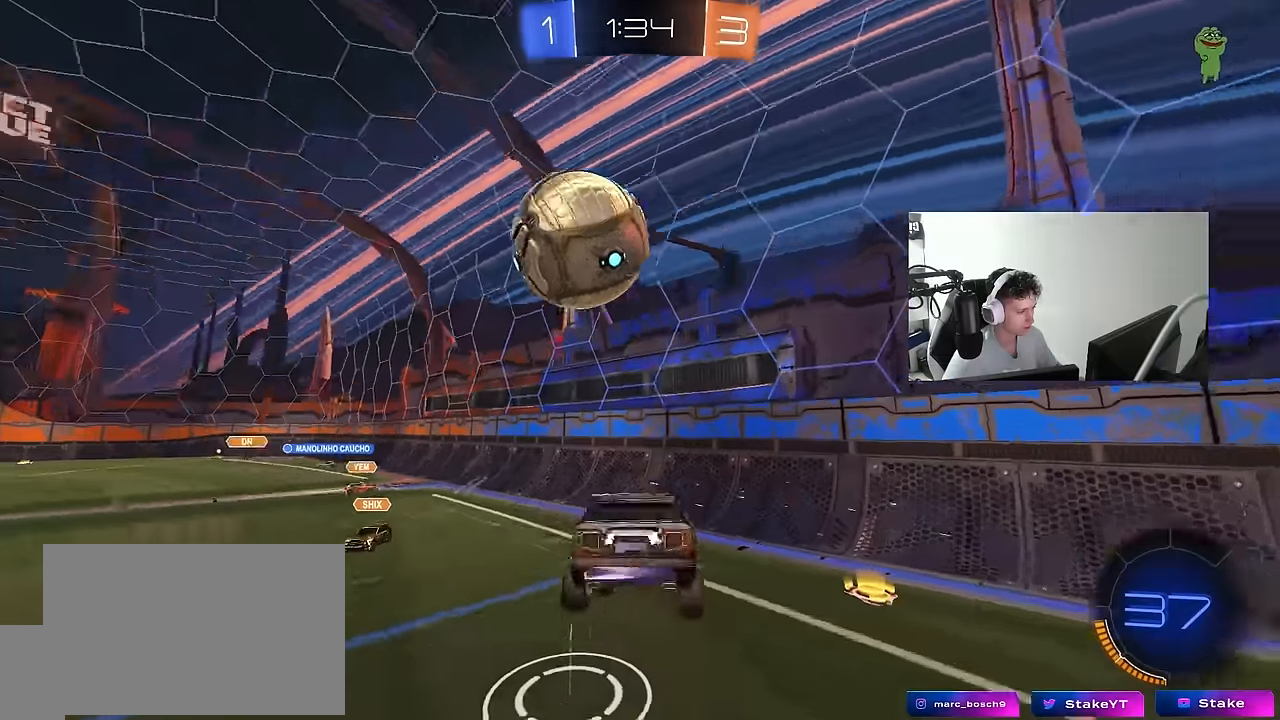
{"keys": ["a", "s", "shift"], "mouse": [], "mouse_move": "still", "events": [[84, "shift", "up"], [317, "shift", "down"]]}
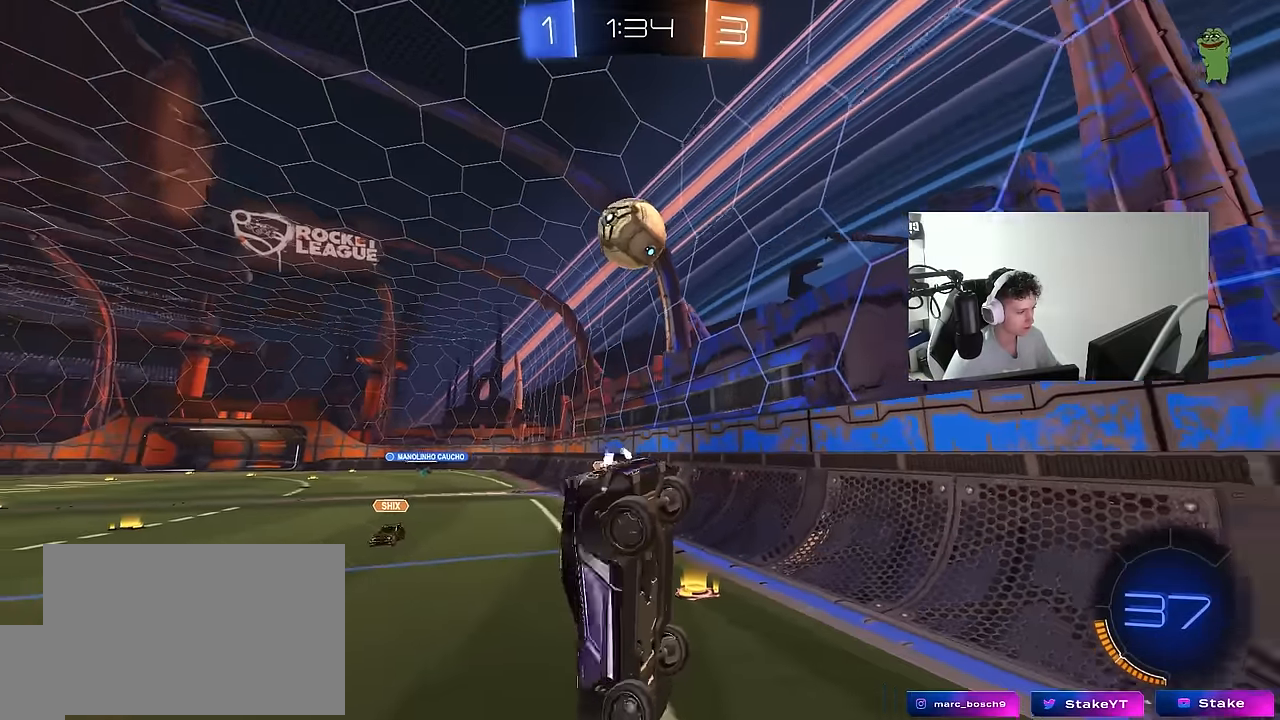
{"keys": ["a", "s"], "mouse": ["left"], "mouse_move": "still", "events": [[100, "shift", "up"], [284, "a", "up"], [334, "a", "down"], [334, "d", "down"], [384, "d", "up"], [384, "mouse_left", "down"]]}
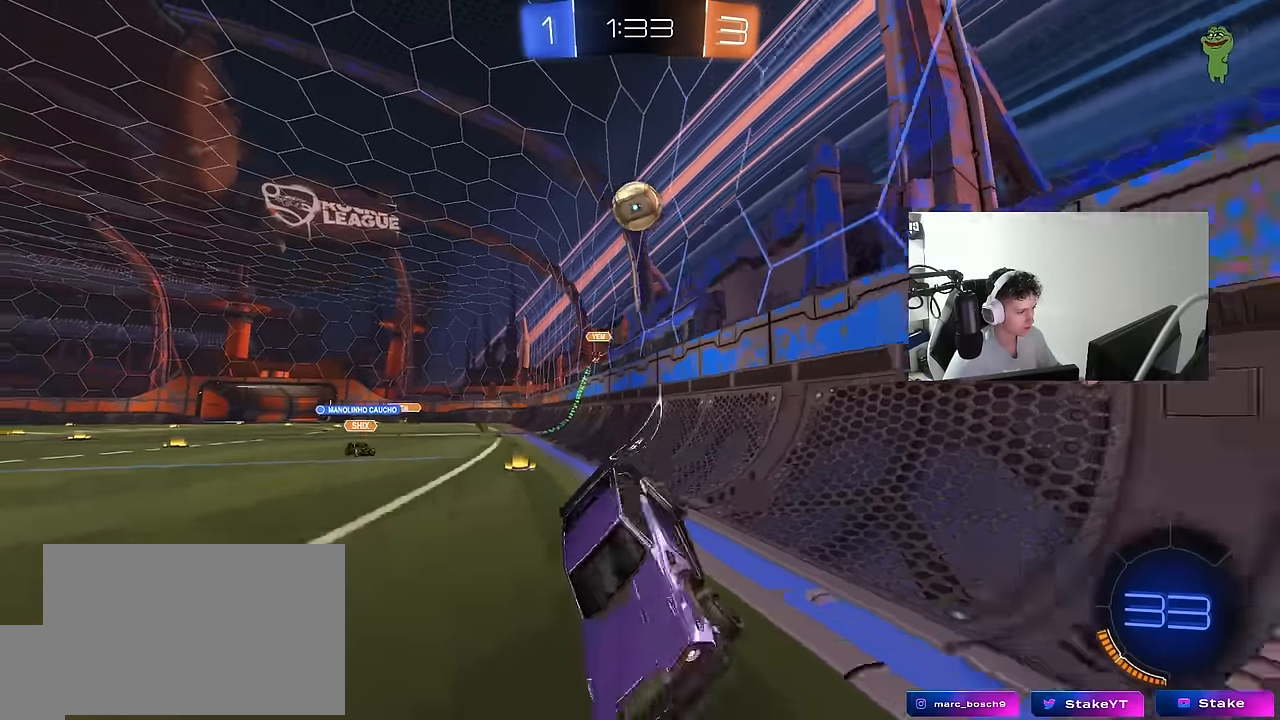
{"keys": ["d", "w"], "mouse": ["left"], "mouse_move": "still", "events": [[17, "a", "up"], [17, "s", "up"], [117, "w", "down"], [167, "a", "down"], [350, "a", "up"], [350, "d", "down"]]}
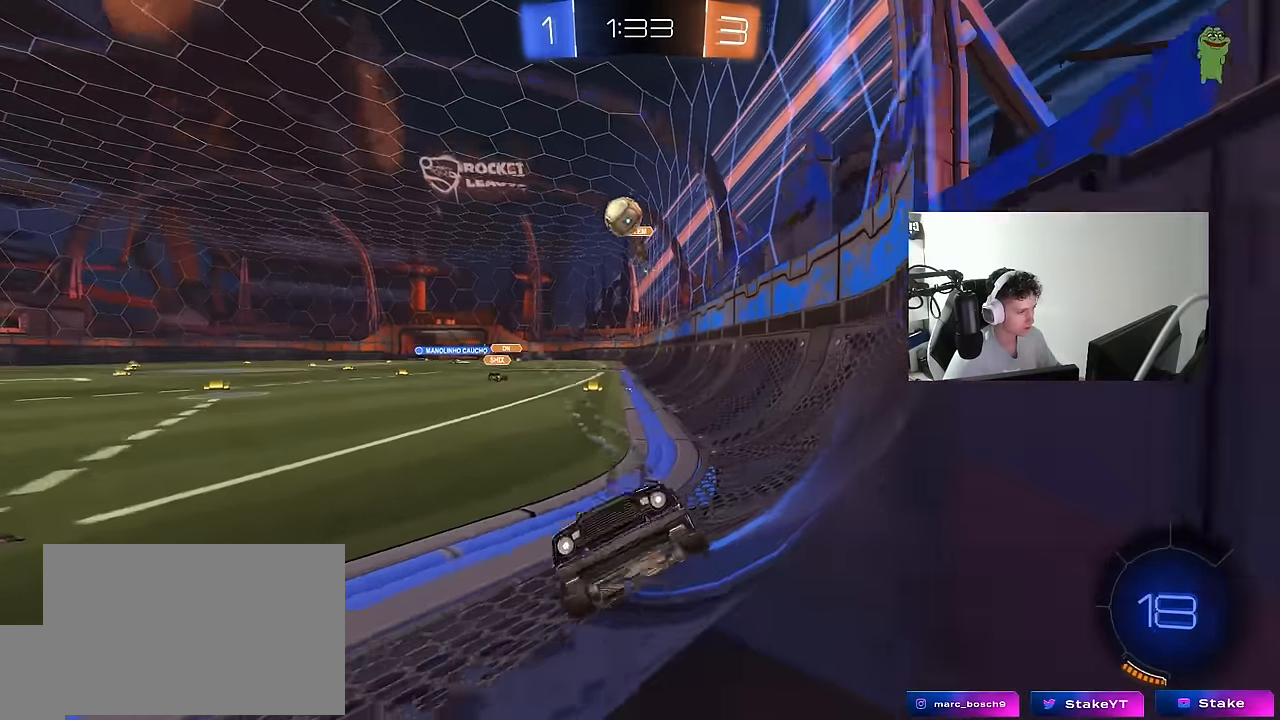
{"keys": ["a", "w"], "mouse": ["left"], "mouse_move": "still", "events": [[184, "d", "up"], [317, "d", "down"], [417, "d", "up"], [450, "a", "down"]]}
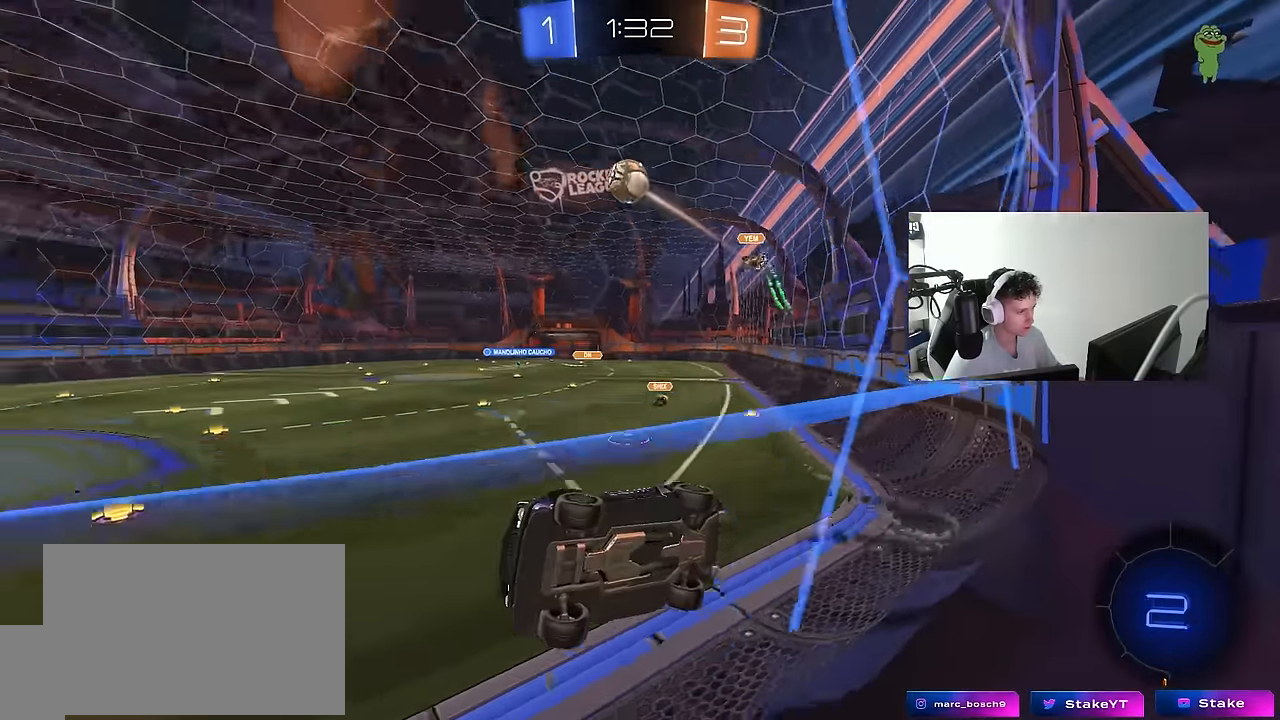
{"keys": ["w"], "mouse": [], "mouse_move": "still", "events": [[50, "a", "up"], [150, "mouse_left", "up"]]}